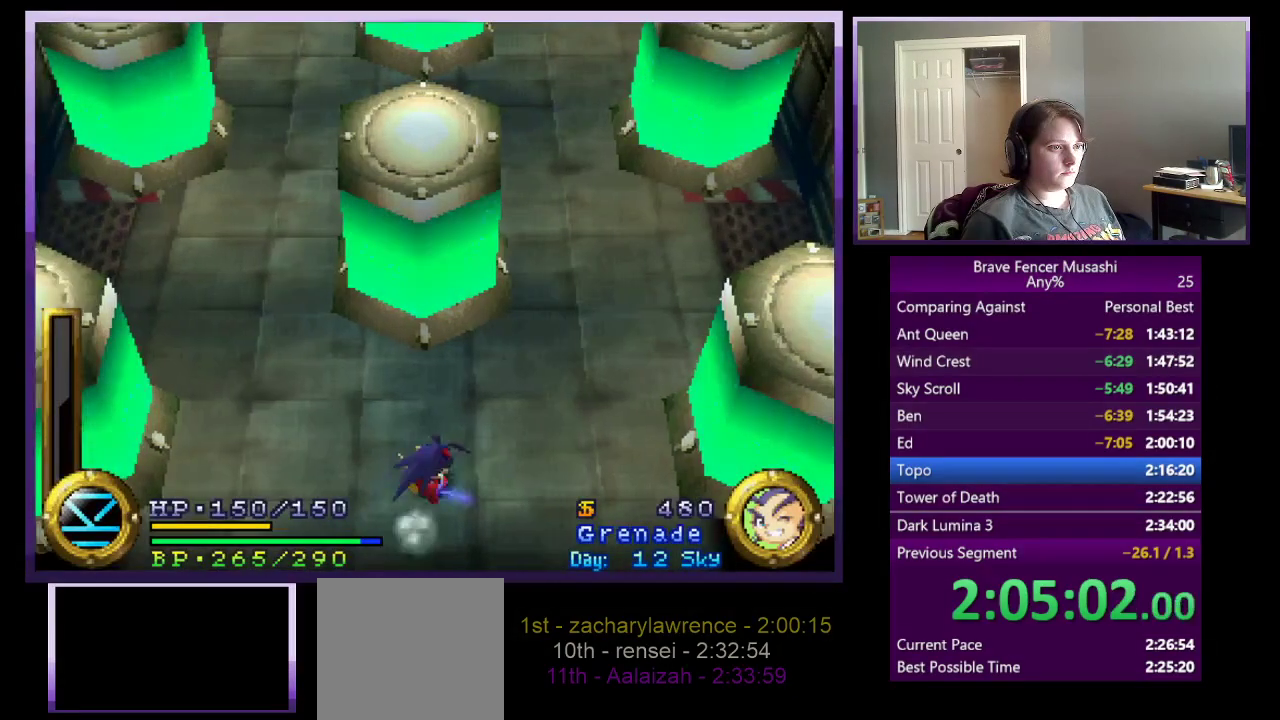
Gameplay with a controller (PlayStation layout); each line is a JSON object with the inputs held at the frame after it. "events" lists button and stick changes between this image and that frame as [ms after this image, input, new state], when the widget could be followed in between.
{"buttons": [], "left_stick": "up-right", "right_stick": "center"}
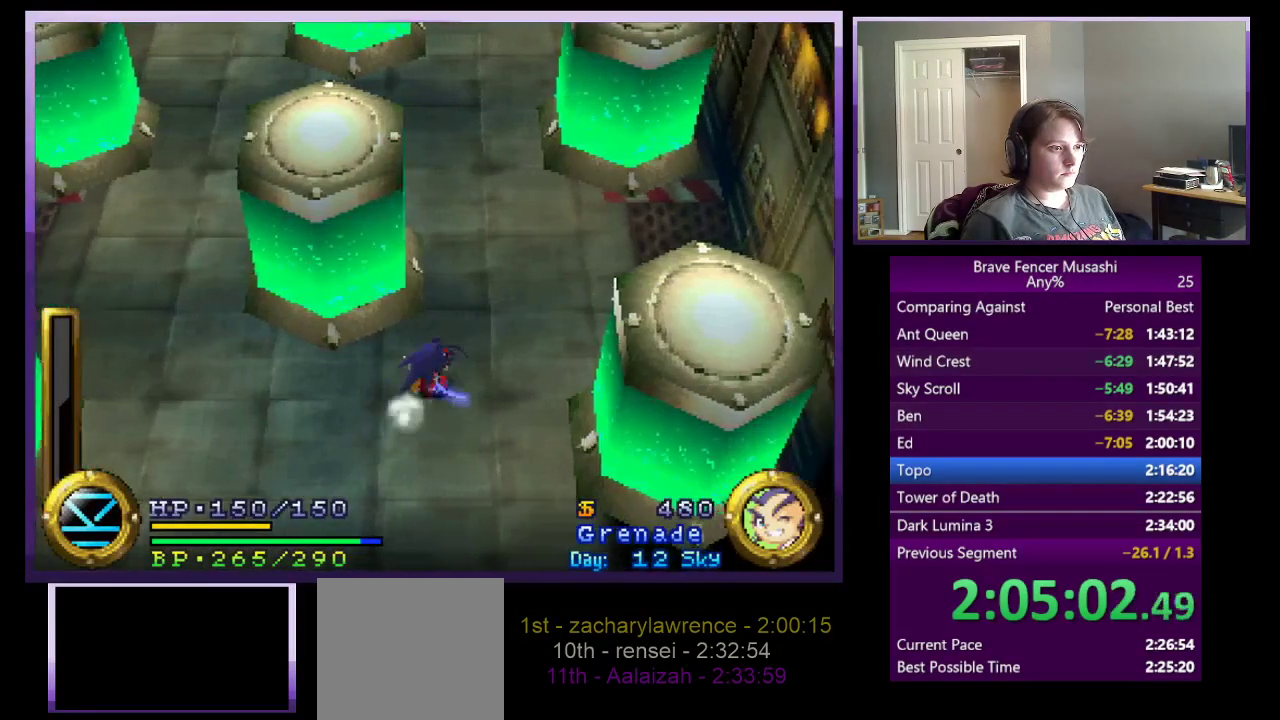
{"buttons": [], "left_stick": "up-right", "right_stick": "center", "events": []}
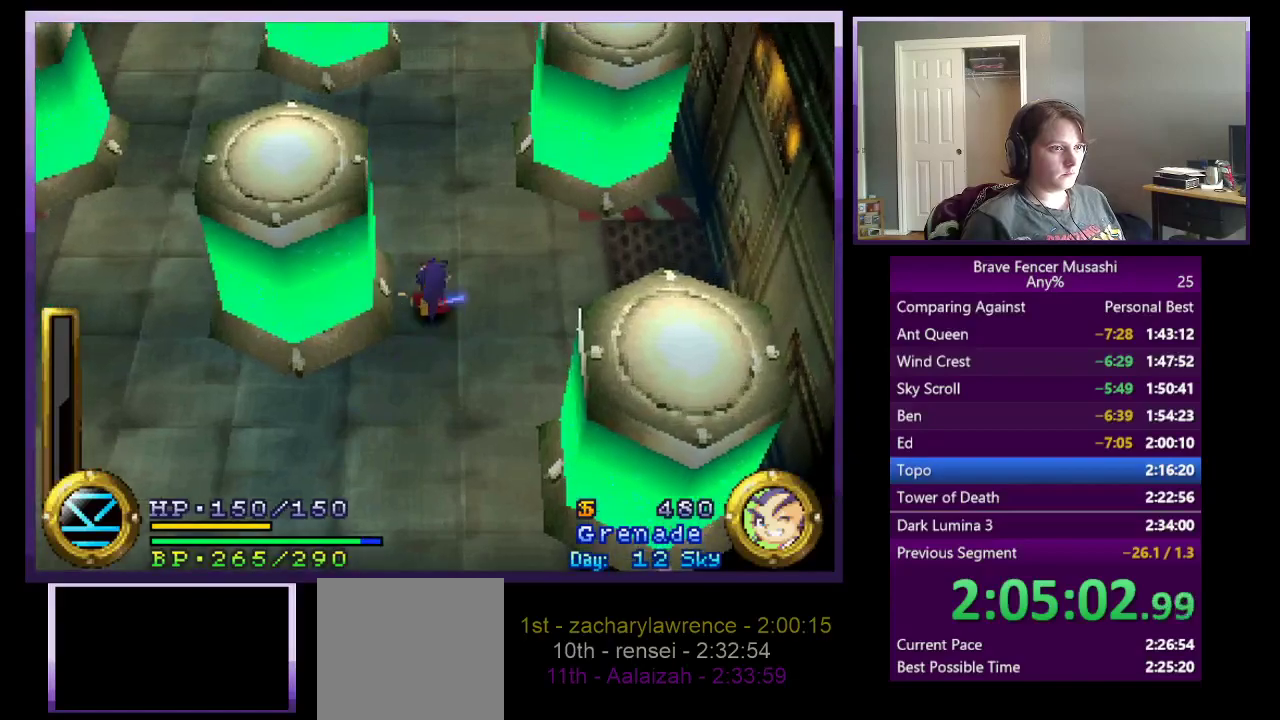
{"buttons": [], "left_stick": "up-right", "right_stick": "center", "events": []}
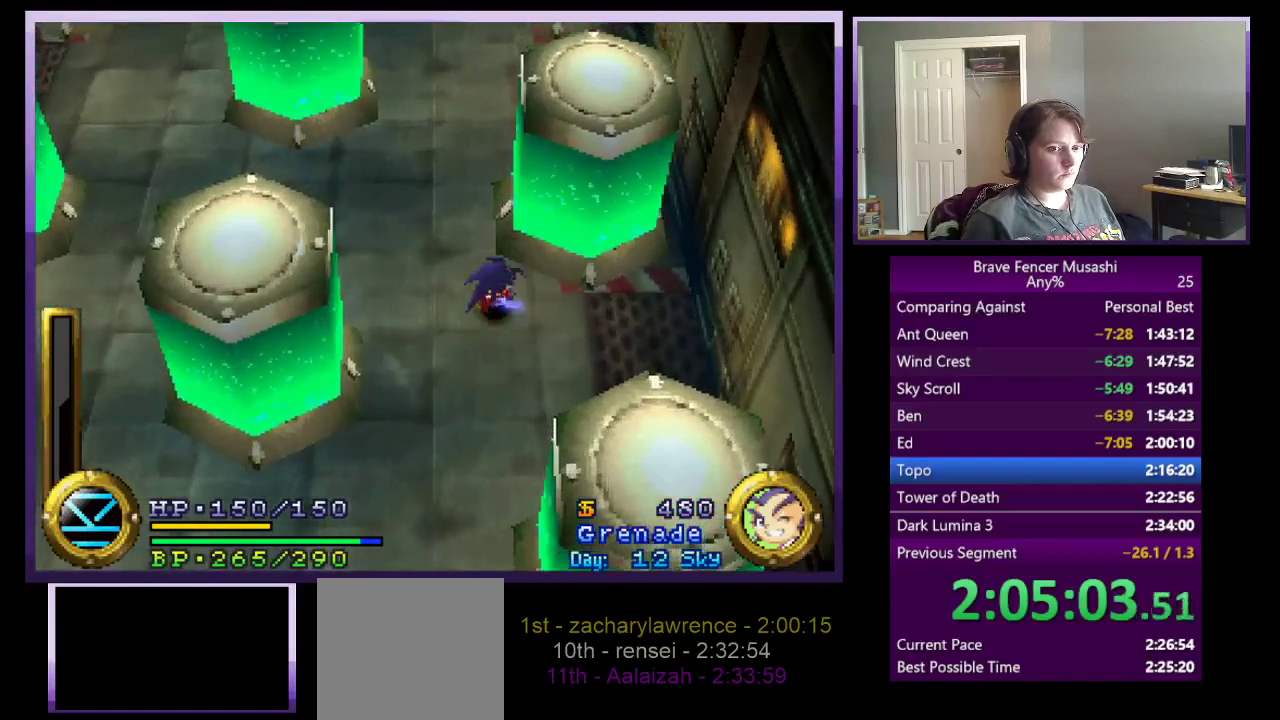
{"buttons": [], "left_stick": "up-right", "right_stick": "center", "events": [[183, "SQUARE", "down"], [283, "SQUARE", "up"]]}
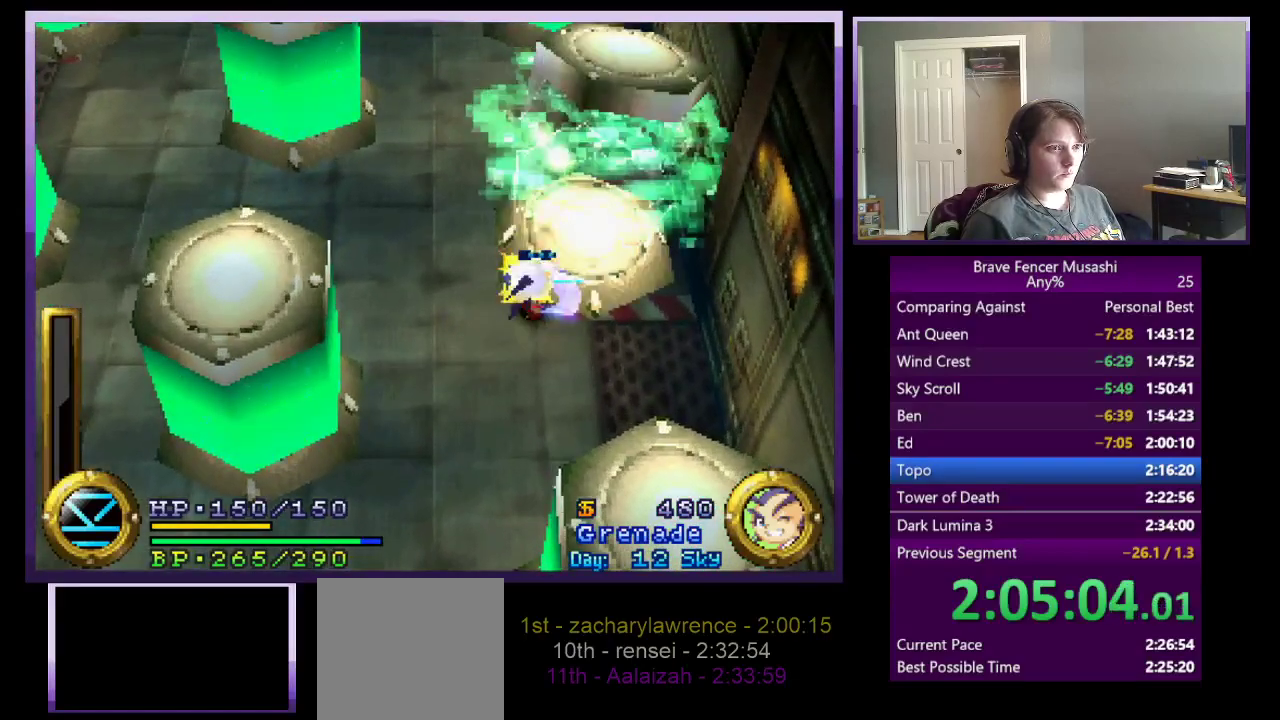
{"buttons": [], "left_stick": "up-right", "right_stick": "center", "events": [[17, "left_stick", "center"], [167, "left_stick", "up-right"]]}
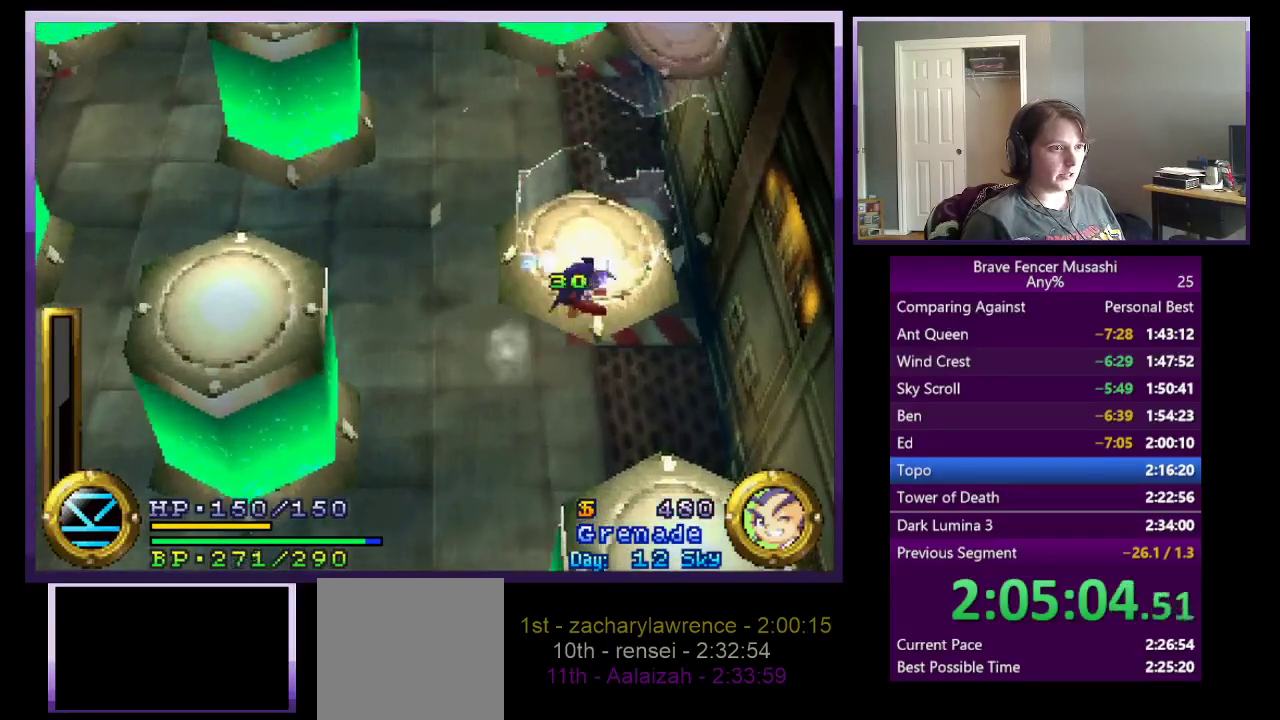
{"buttons": [], "left_stick": "up-left", "right_stick": "center", "events": [[167, "left_stick", "up-left"]]}
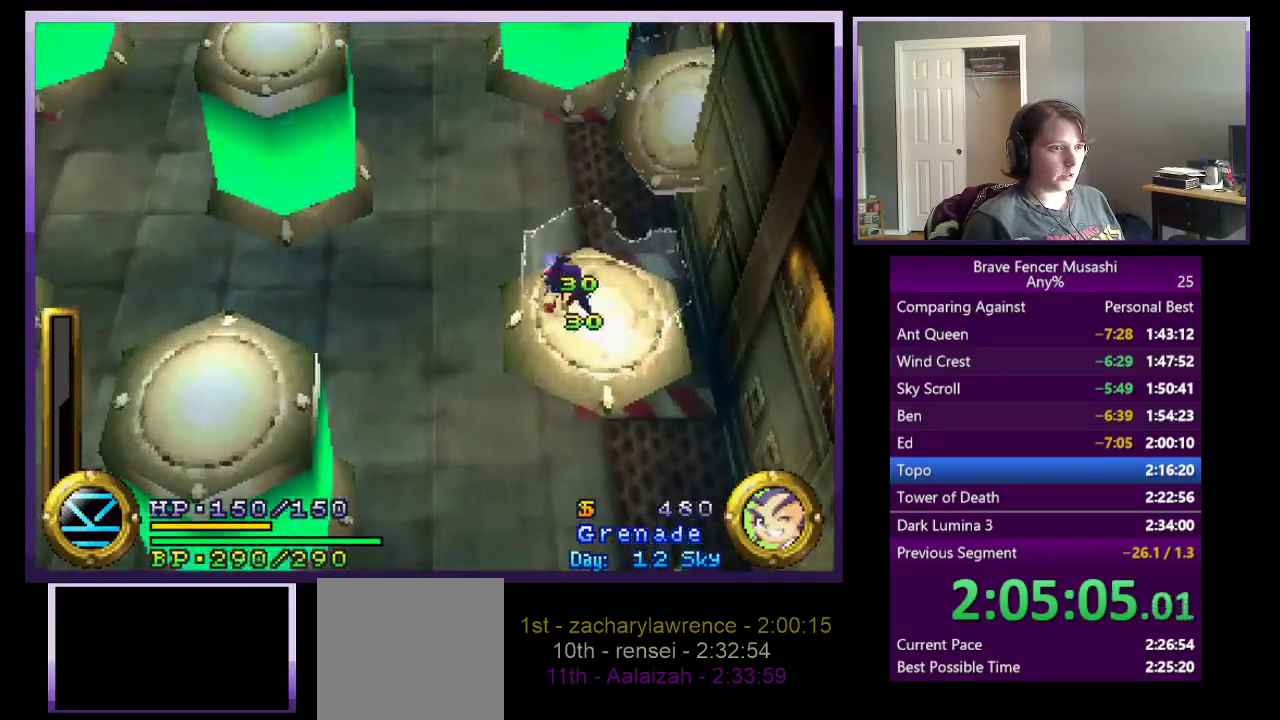
{"buttons": [], "left_stick": "up", "right_stick": "center", "events": [[50, "left_stick", "up"]]}
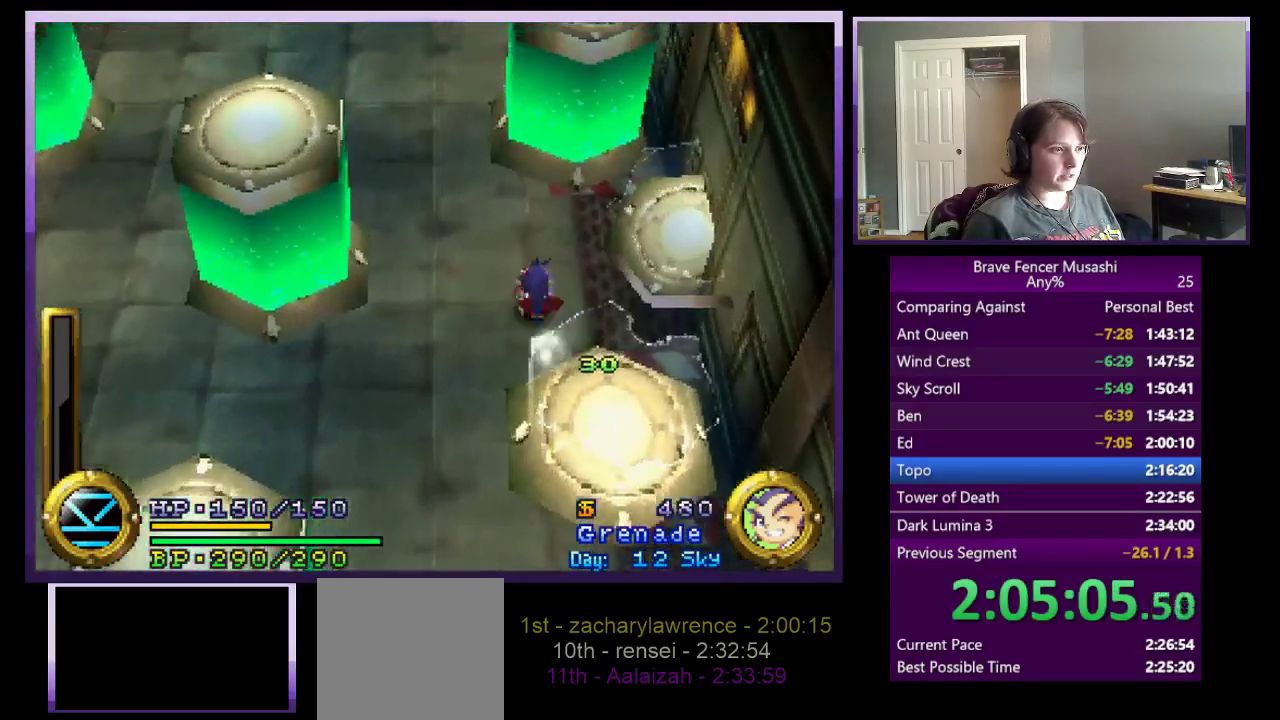
{"buttons": [], "left_stick": "up-left", "right_stick": "center", "events": [[217, "left_stick", "up-left"]]}
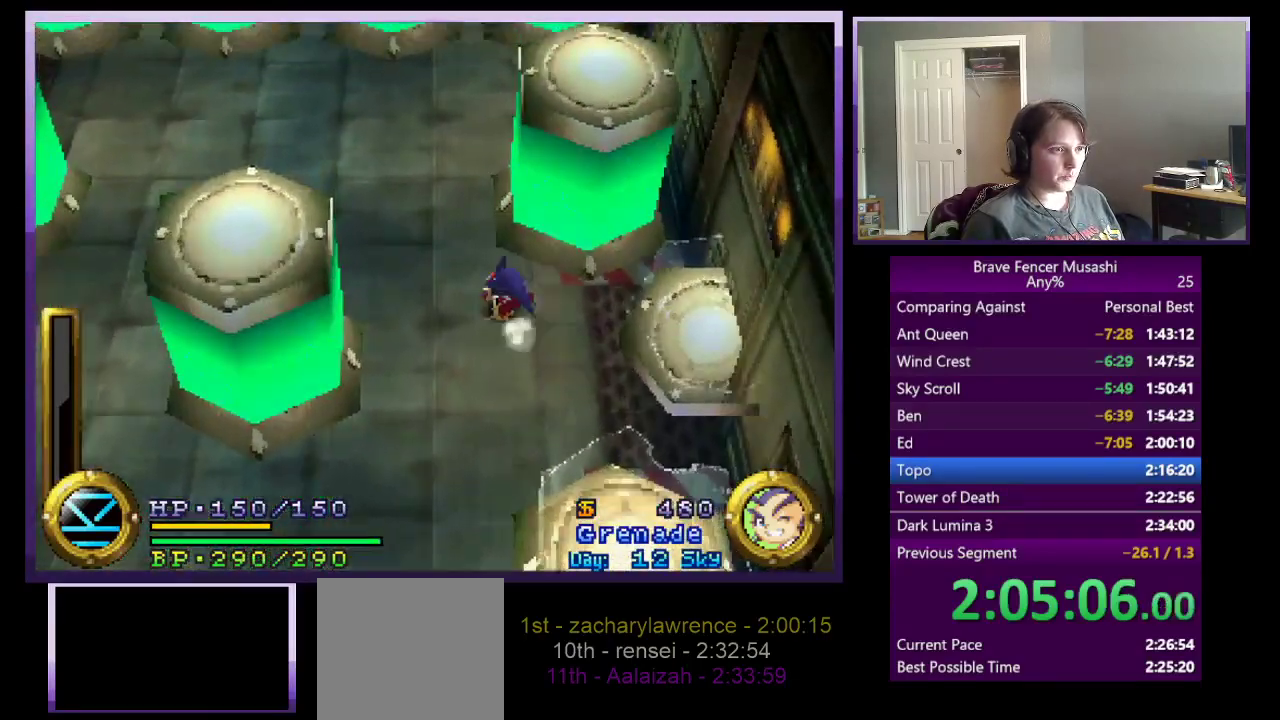
{"buttons": [], "left_stick": "up", "right_stick": "center", "events": [[100, "left_stick", "up"]]}
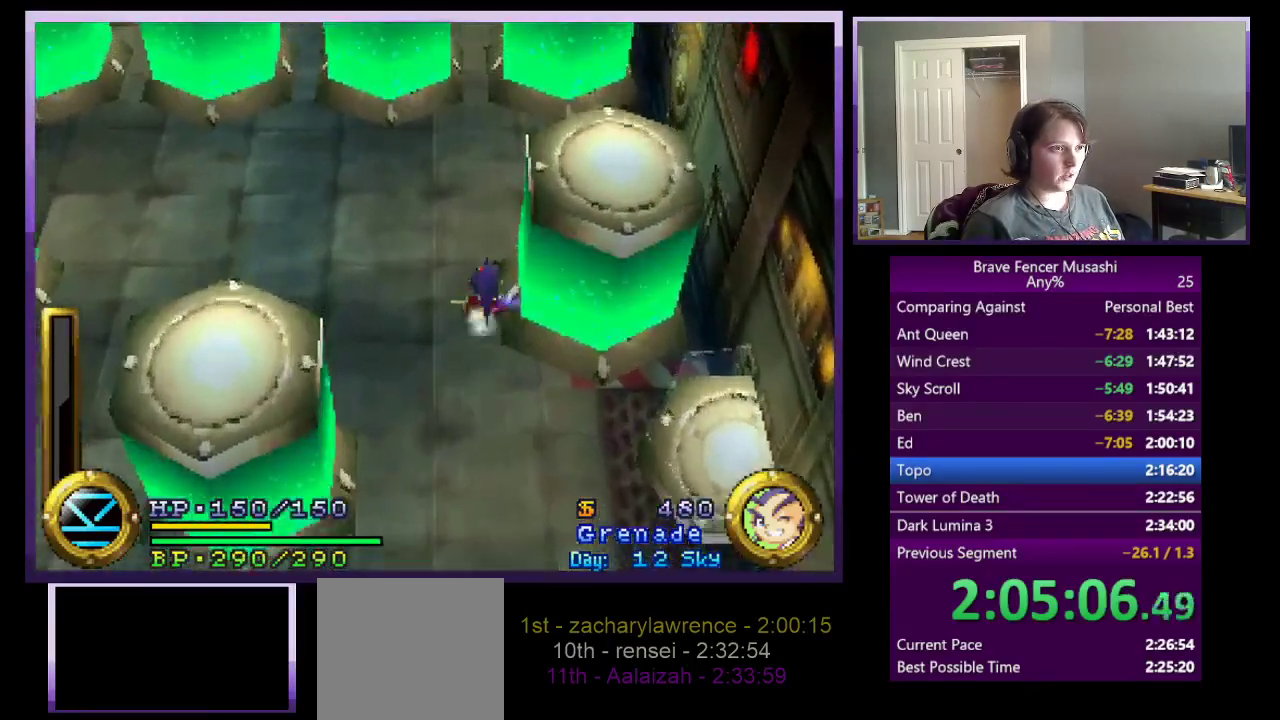
{"buttons": [], "left_stick": "up", "right_stick": "center", "events": []}
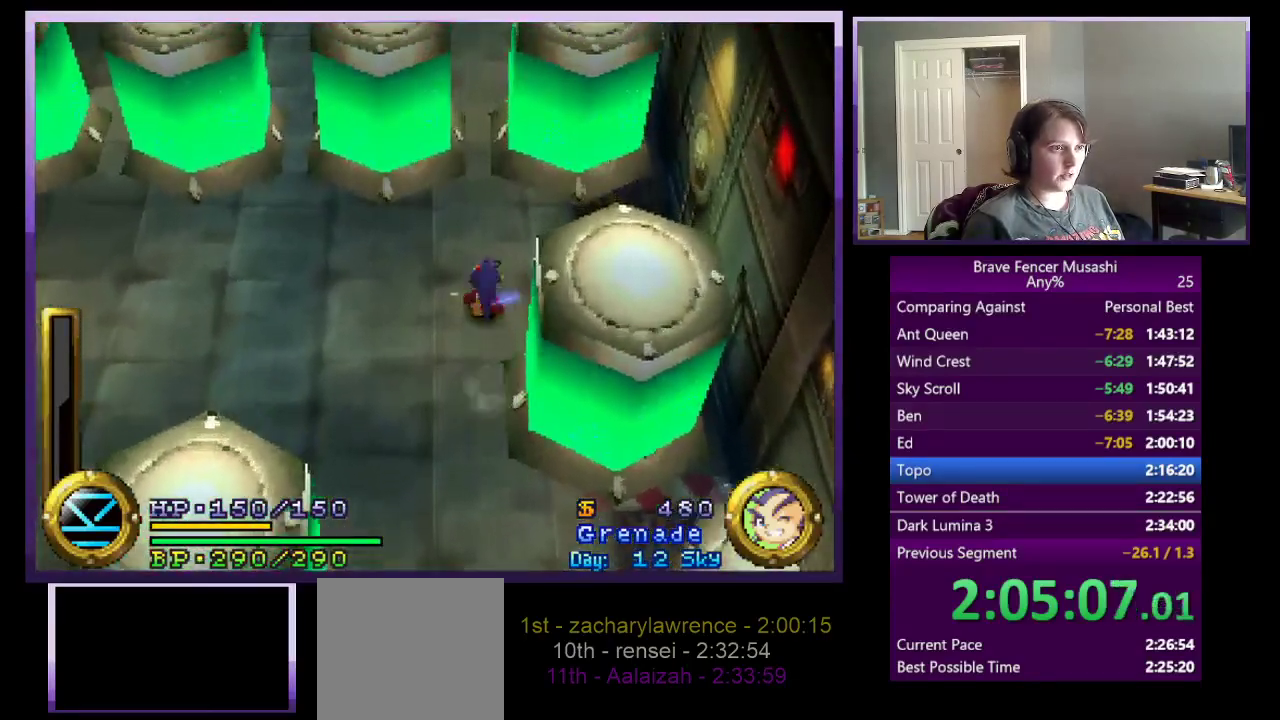
{"buttons": [], "left_stick": "up", "right_stick": "center", "events": []}
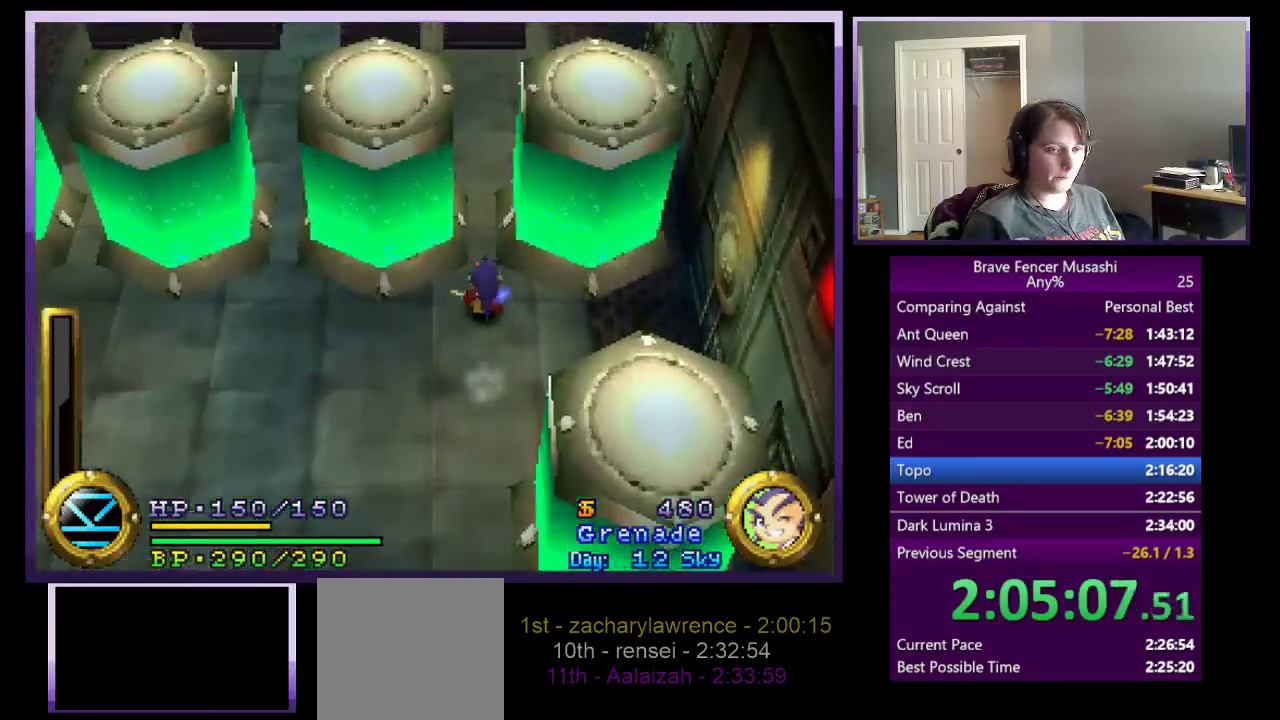
{"buttons": [], "left_stick": "up", "right_stick": "center", "events": []}
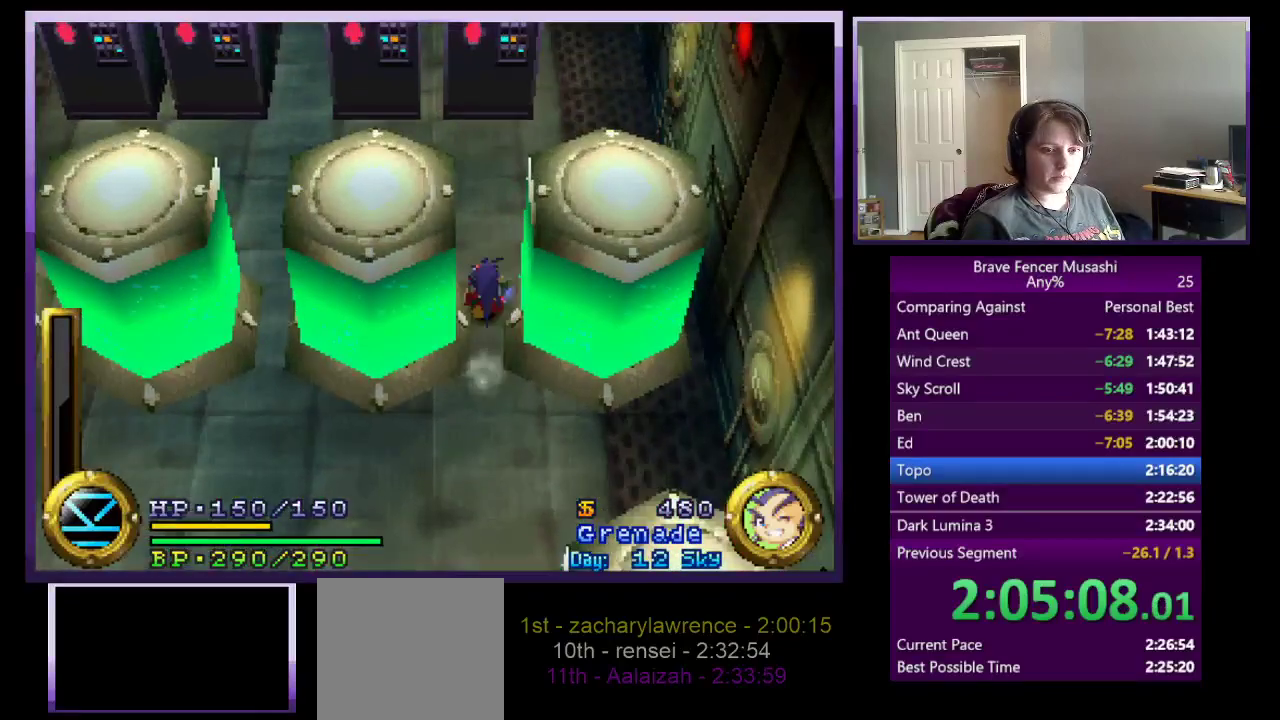
{"buttons": [], "left_stick": "up-right", "right_stick": "center", "events": [[417, "left_stick", "up-right"]]}
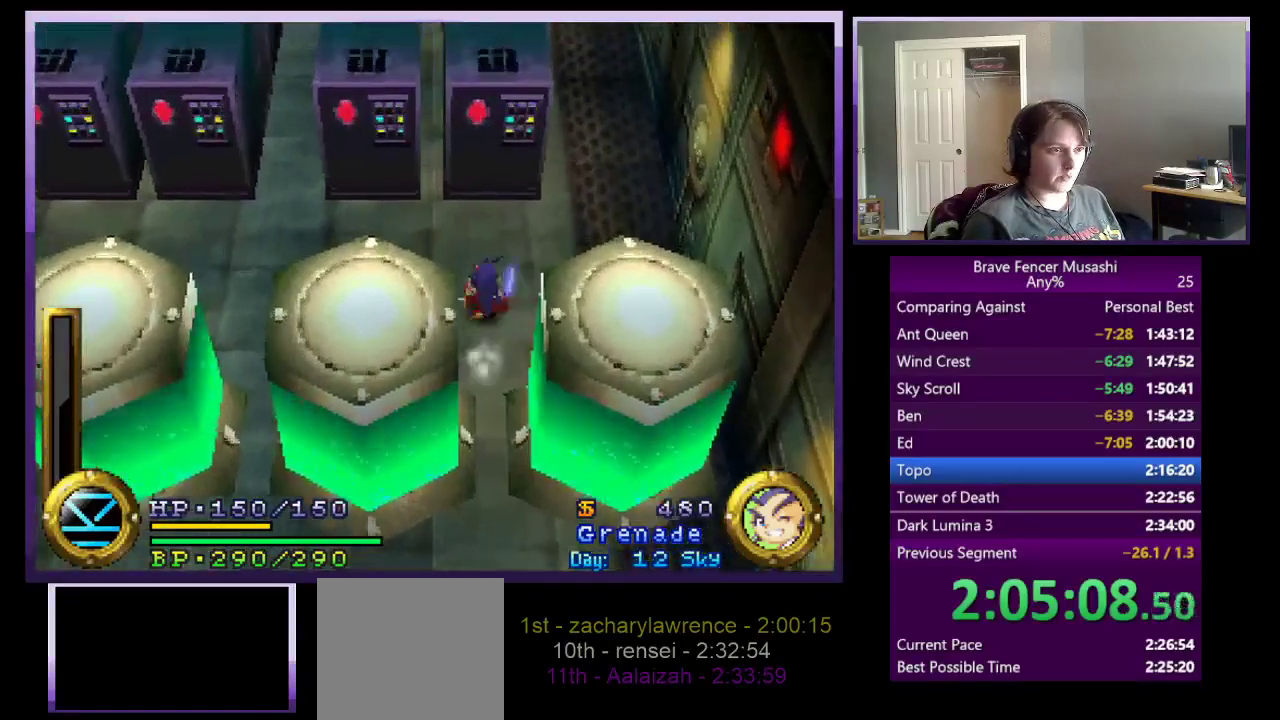
{"buttons": [], "left_stick": "up-right", "right_stick": "center", "events": [[167, "left_stick", "down-left"], [283, "left_stick", "up-right"]]}
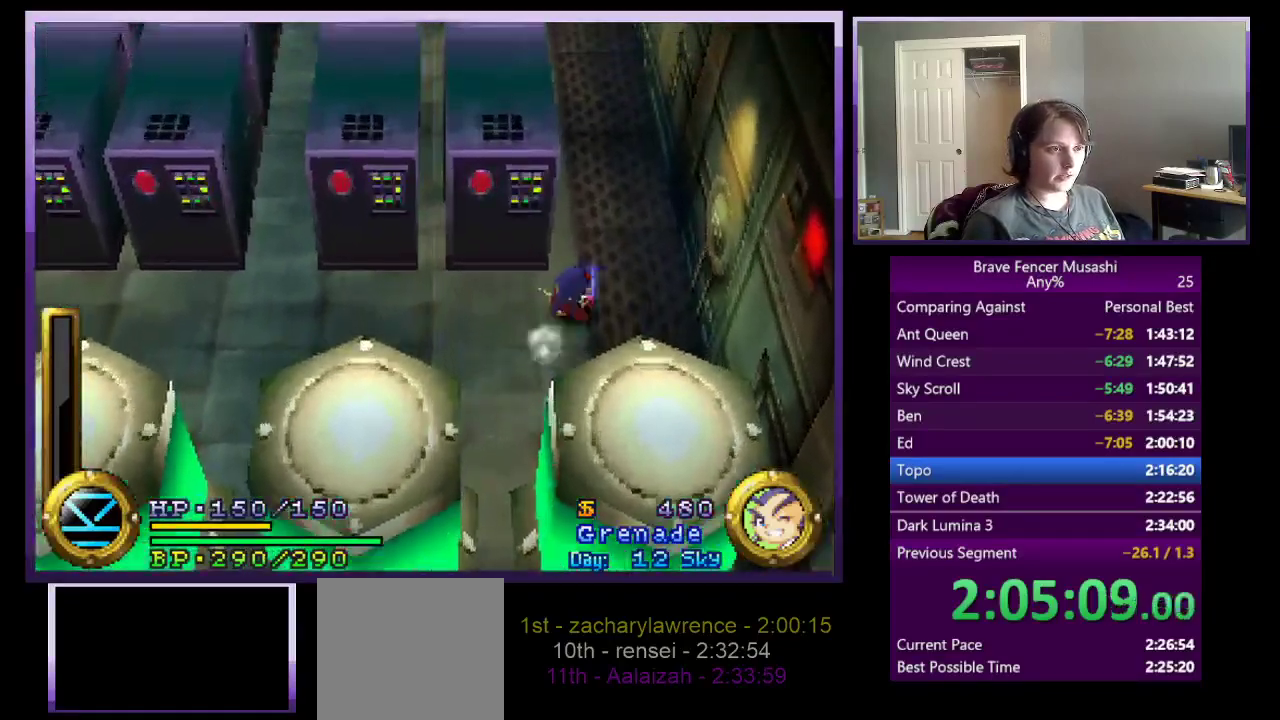
{"buttons": [], "left_stick": "up", "right_stick": "center", "events": [[117, "left_stick", "up"]]}
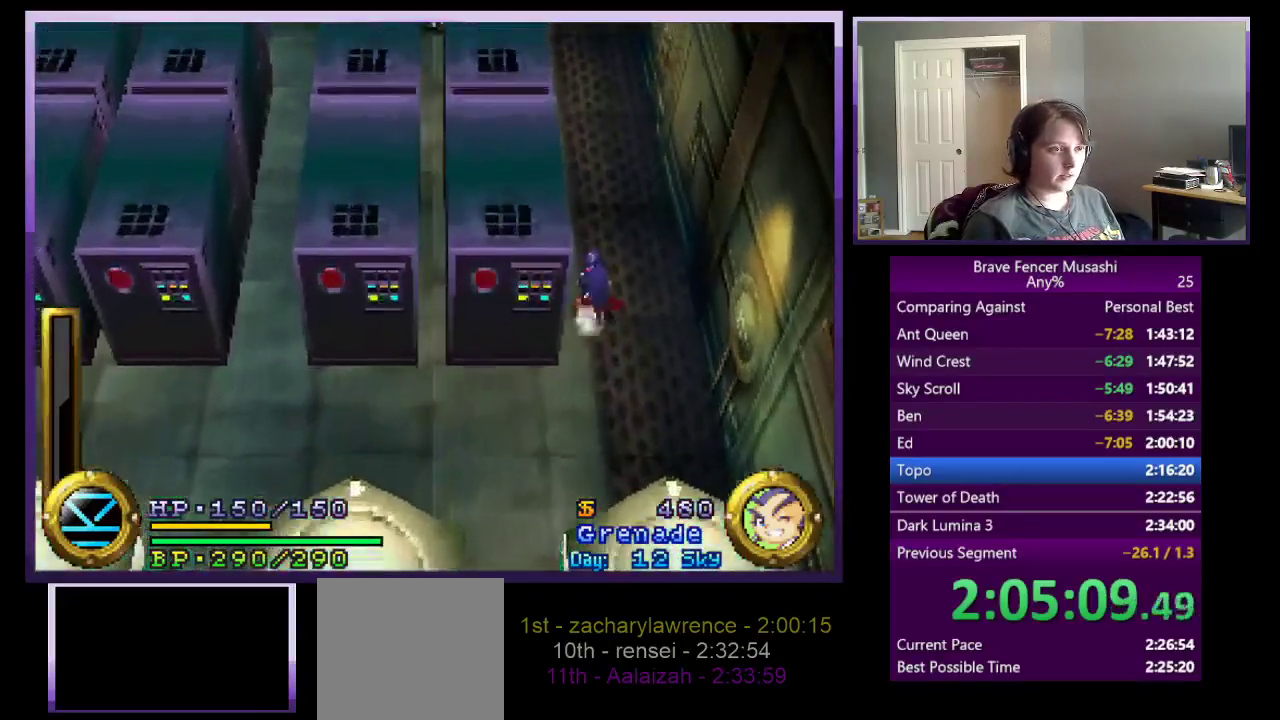
{"buttons": [], "left_stick": "up", "right_stick": "center", "events": []}
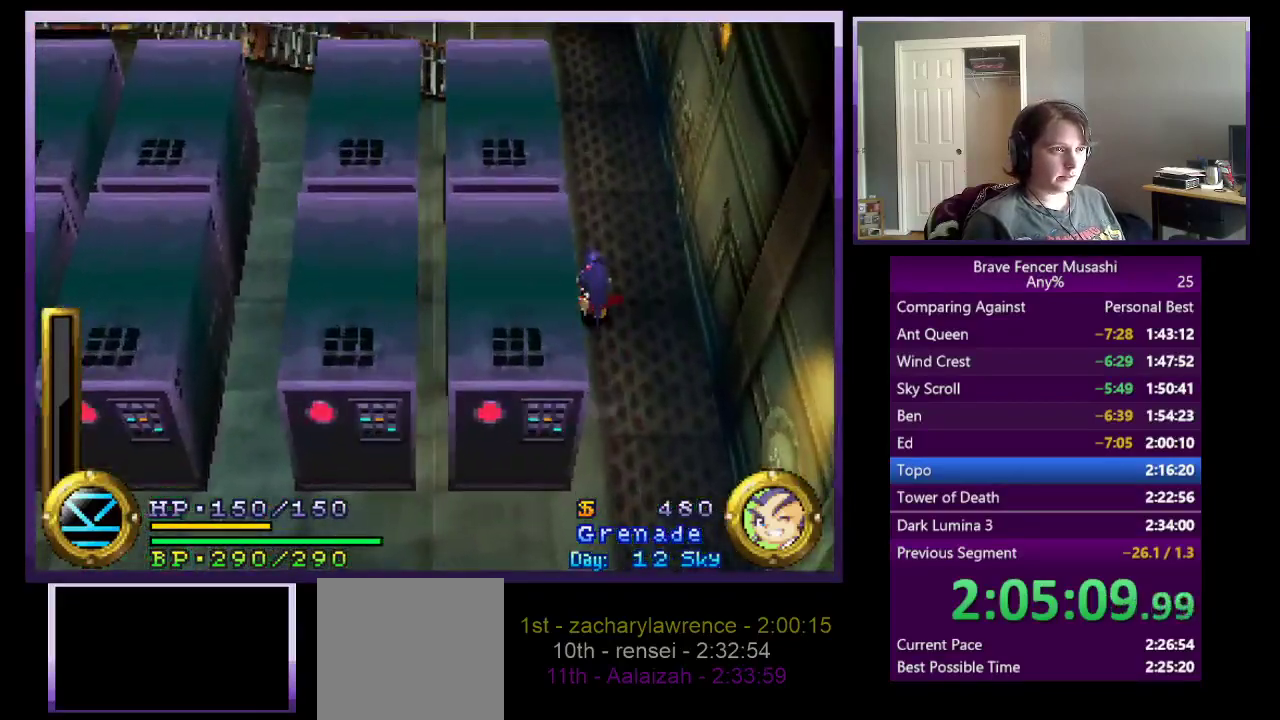
{"buttons": [], "left_stick": "up", "right_stick": "center", "events": []}
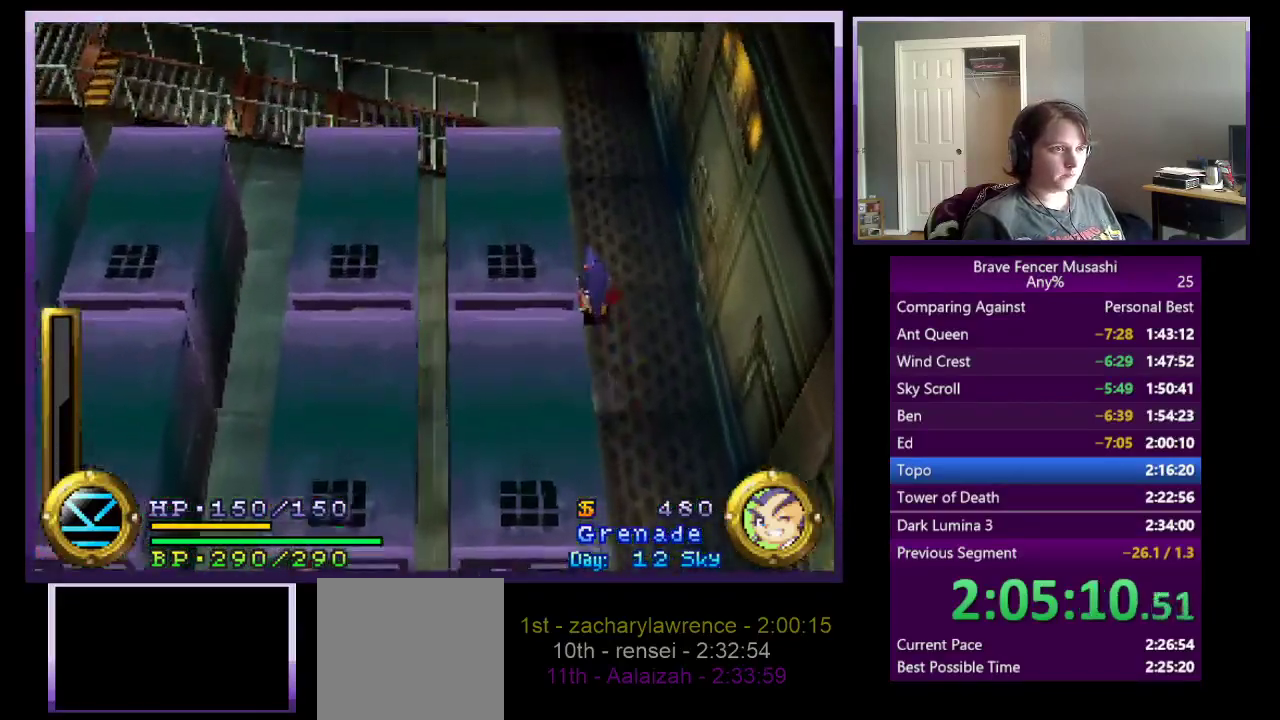
{"buttons": [], "left_stick": "up", "right_stick": "center", "events": []}
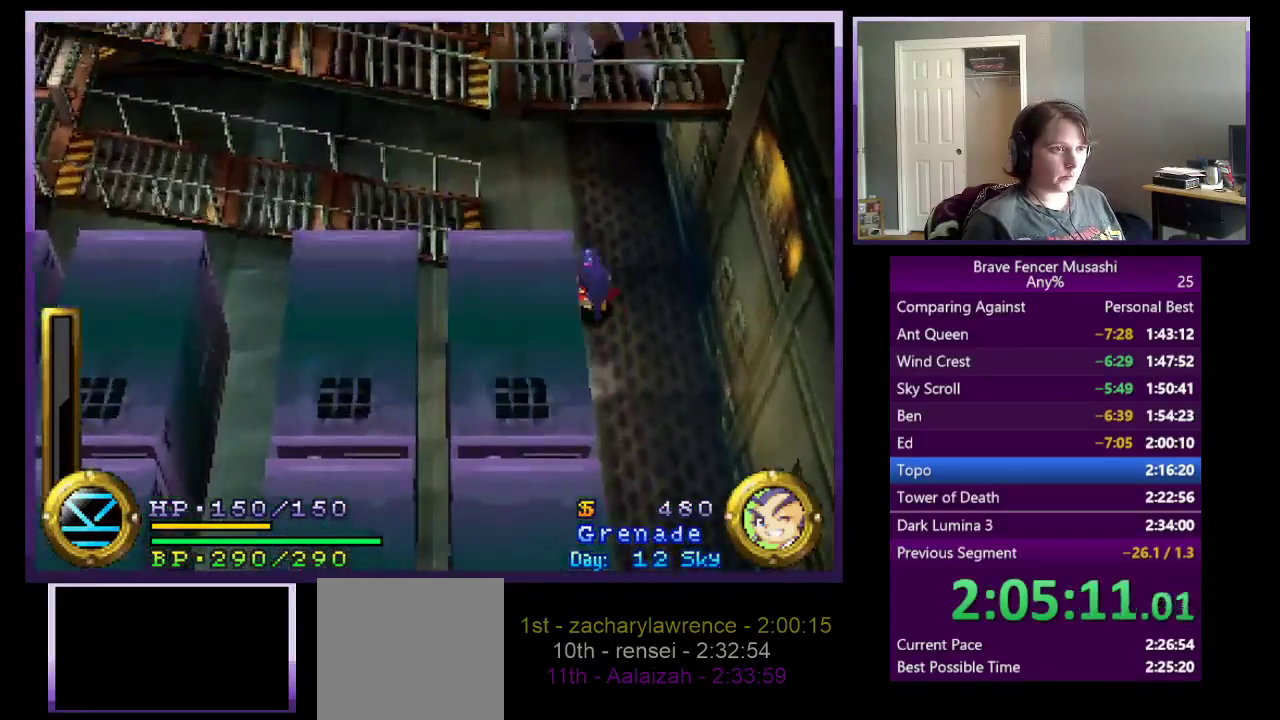
{"buttons": ["R2"], "left_stick": "up-left", "right_stick": "center", "events": [[350, "left_stick", "up-left"], [433, "R2", "down"]]}
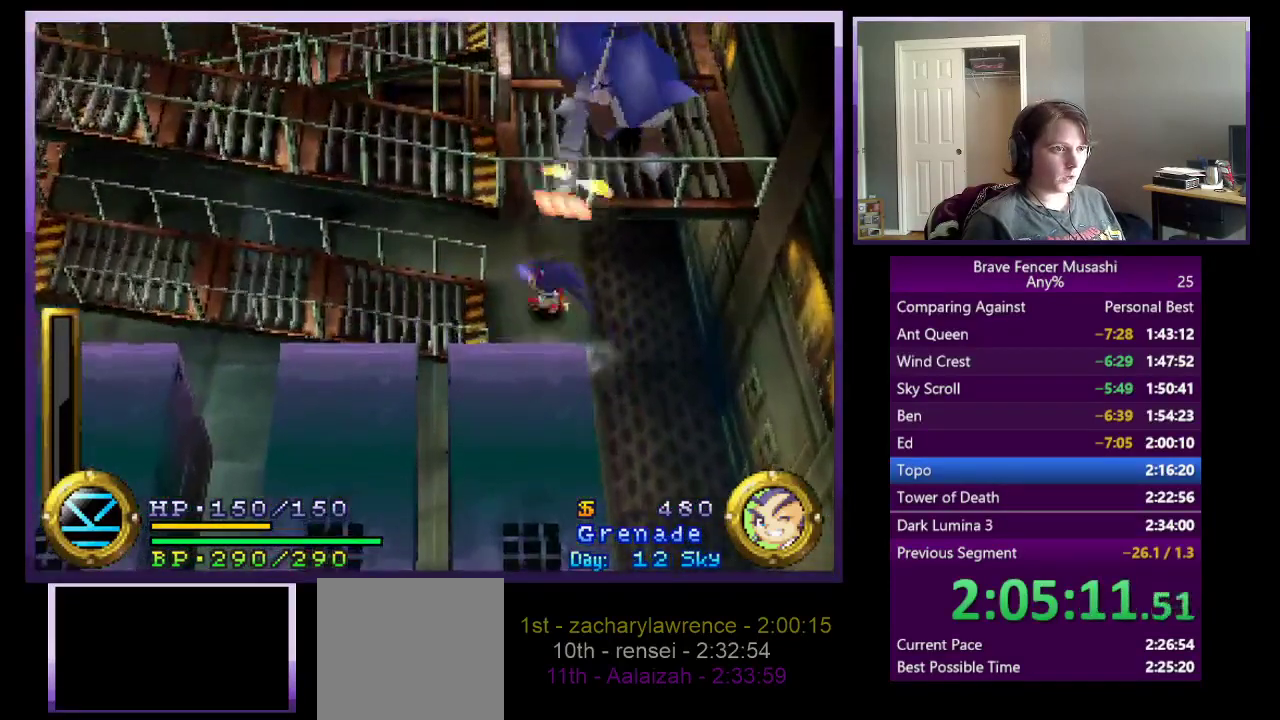
{"buttons": [], "left_stick": "up-left", "right_stick": "center", "events": [[33, "left_stick", "left"], [50, "R2", "up"], [500, "left_stick", "up-left"]]}
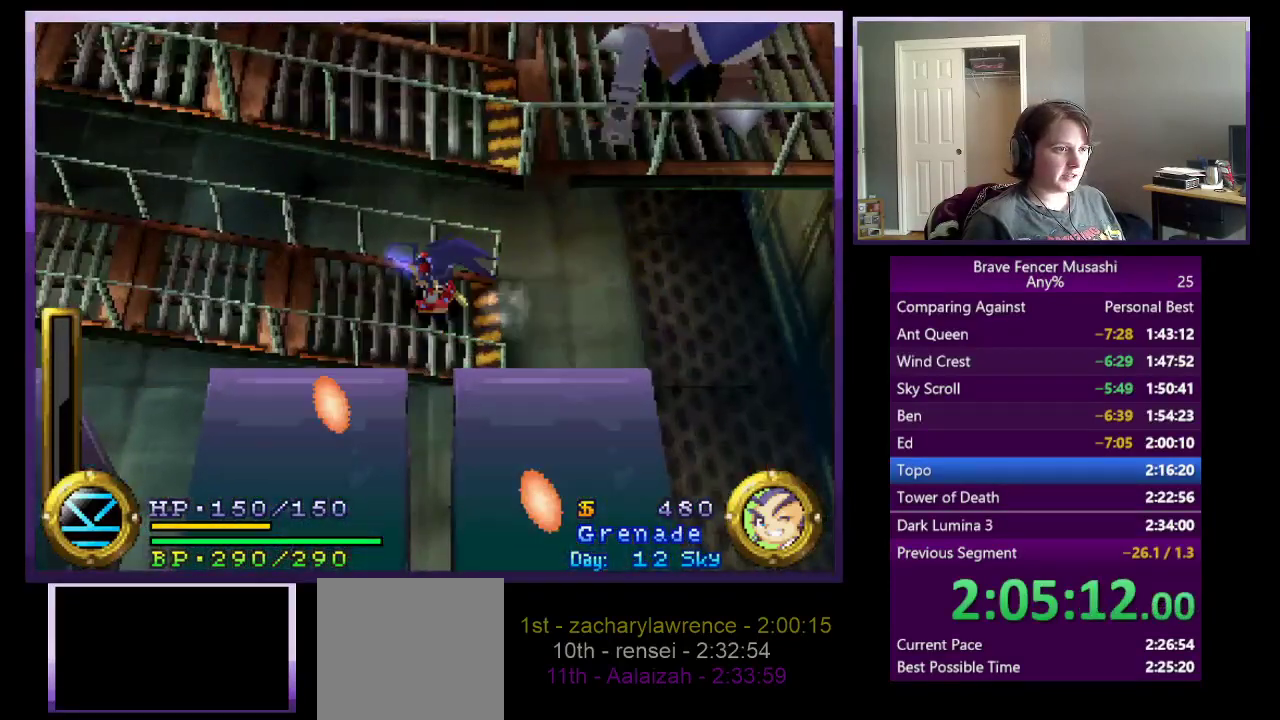
{"buttons": [], "left_stick": "left", "right_stick": "center", "events": [[250, "CROSS", "down"], [317, "left_stick", "left"], [450, "CROSS", "up"]]}
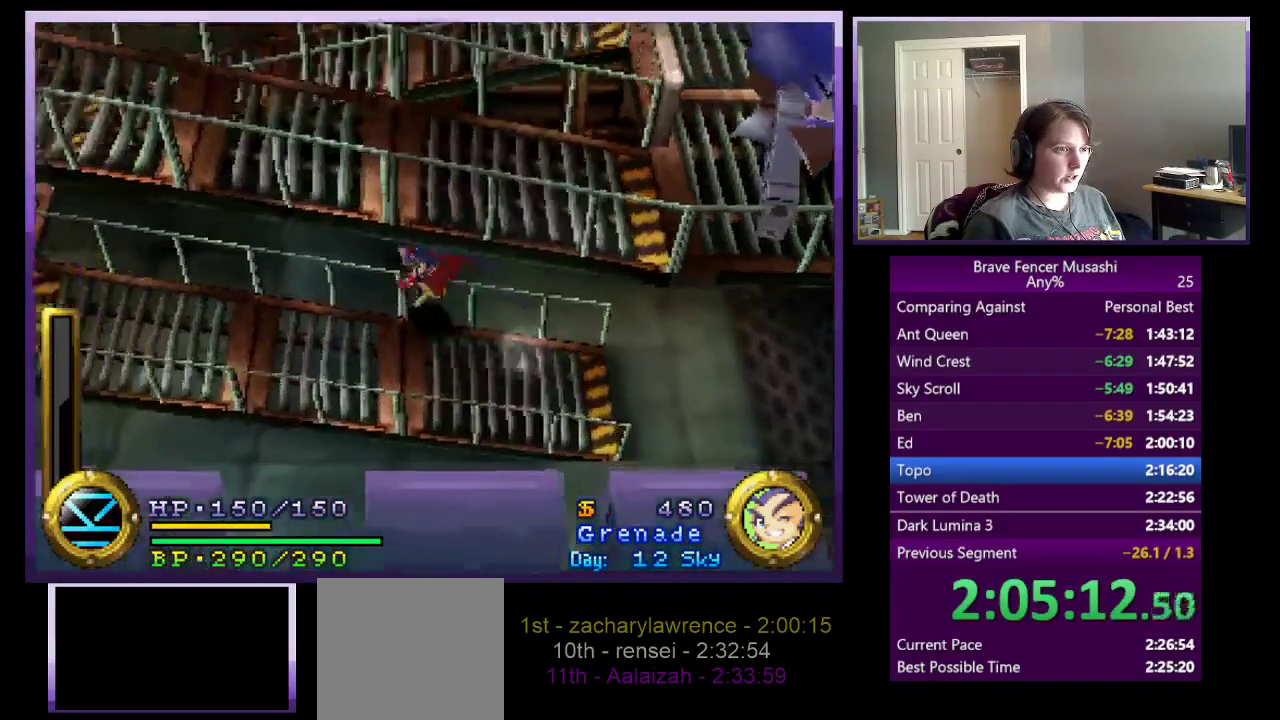
{"buttons": [], "left_stick": "left", "right_stick": "center", "events": [[267, "CROSS", "down"], [350, "CROSS", "up"]]}
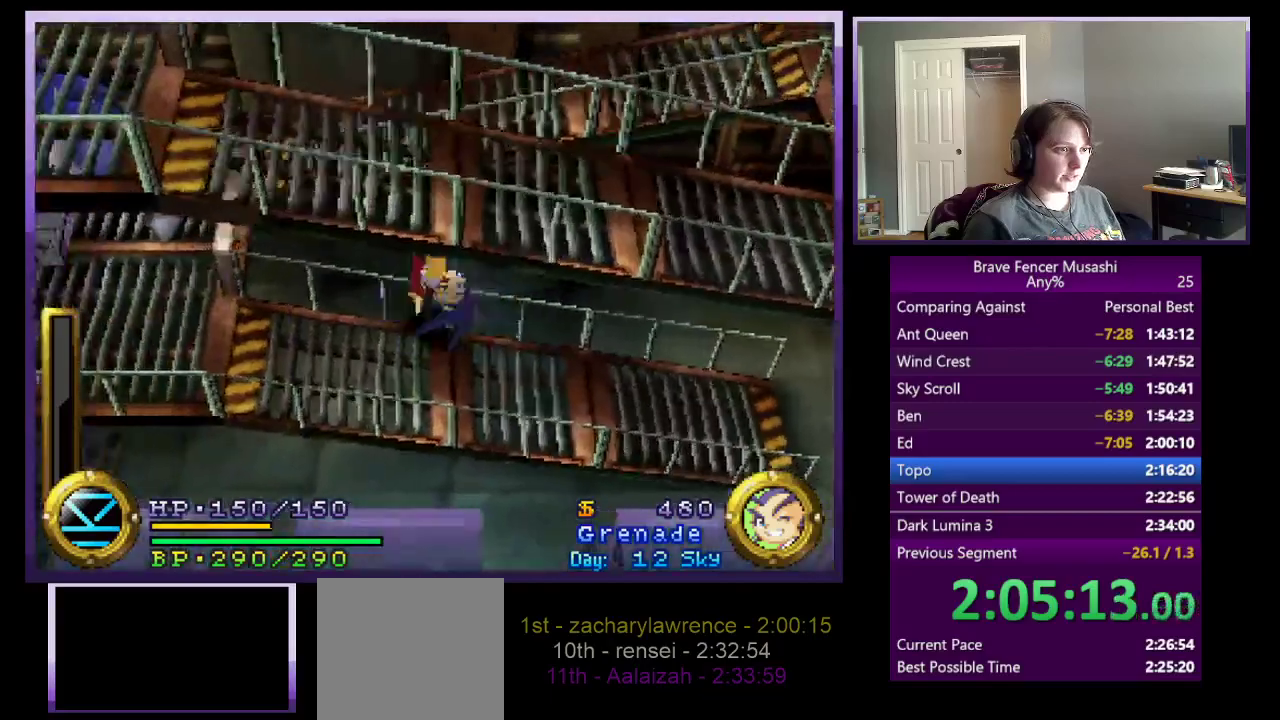
{"buttons": ["CROSS"], "left_stick": "left", "right_stick": "center", "events": [[367, "CROSS", "down"]]}
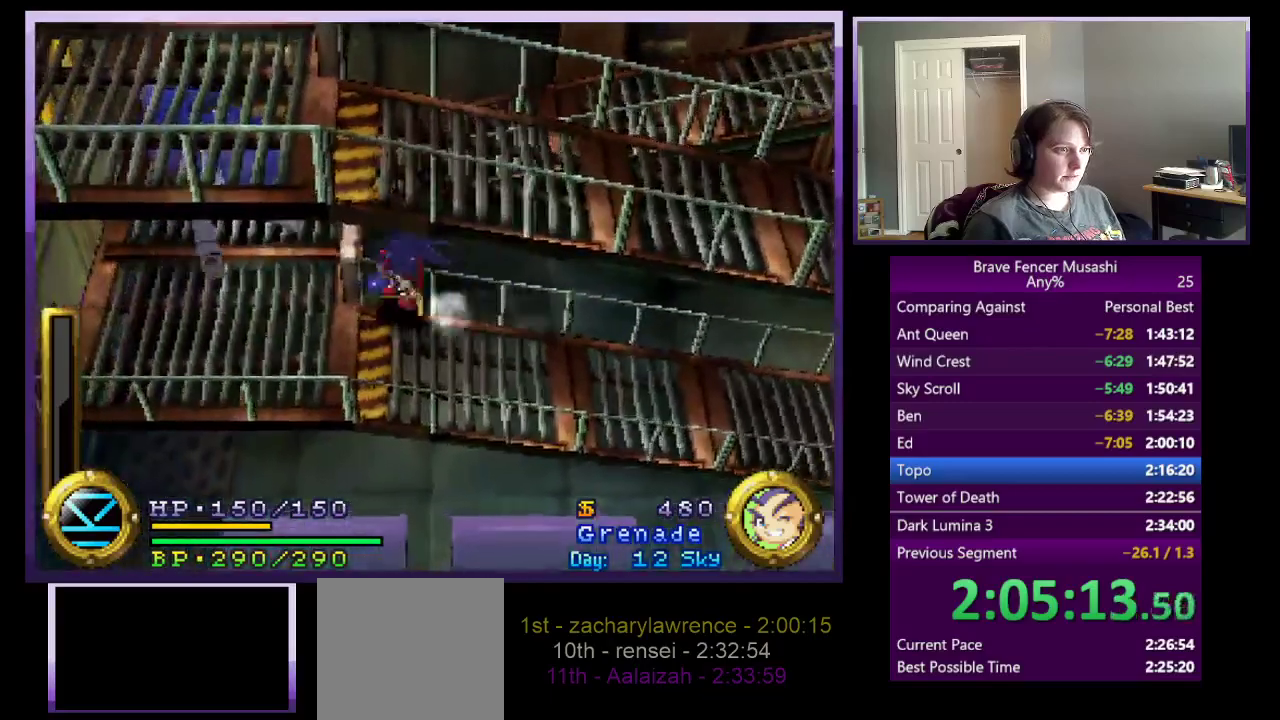
{"buttons": ["CROSS"], "left_stick": "up", "right_stick": "center", "events": [[117, "left_stick", "up-left"], [133, "CROSS", "up"], [233, "CROSS", "down"], [267, "left_stick", "up"]]}
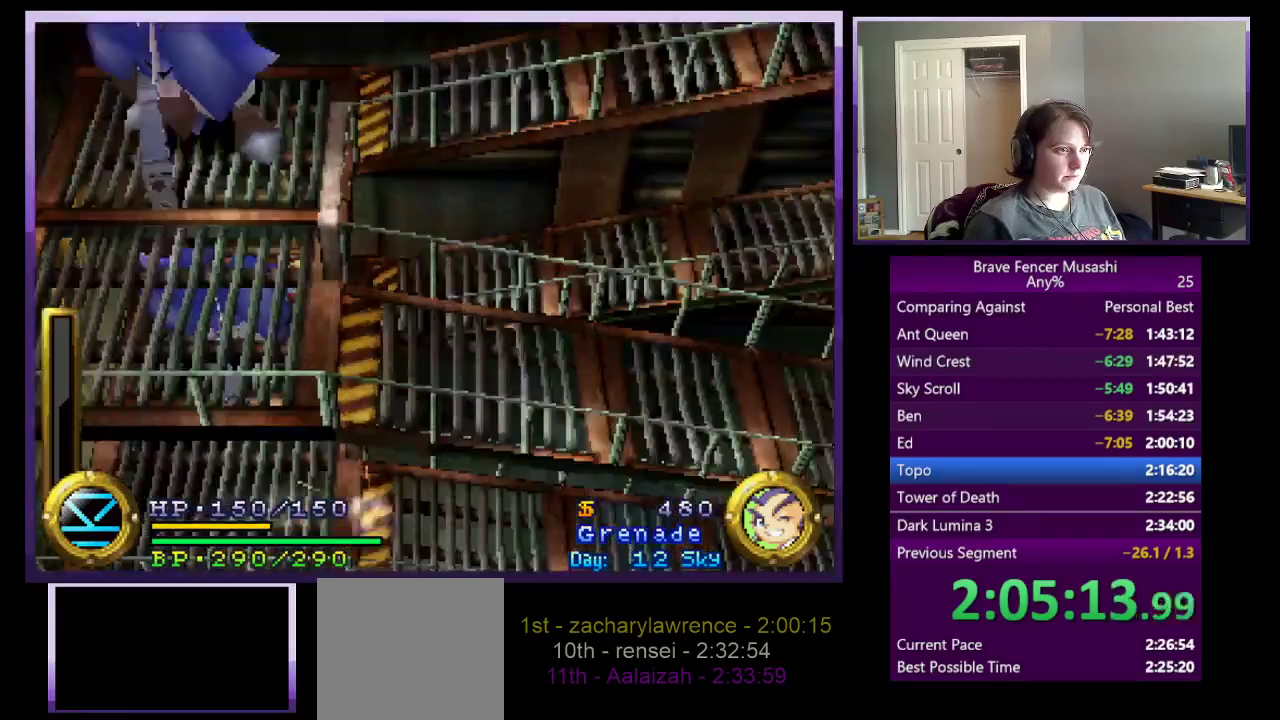
{"buttons": [], "left_stick": "right", "right_stick": "center", "events": [[50, "left_stick", "up-right"], [317, "CROSS", "up"], [450, "left_stick", "right"]]}
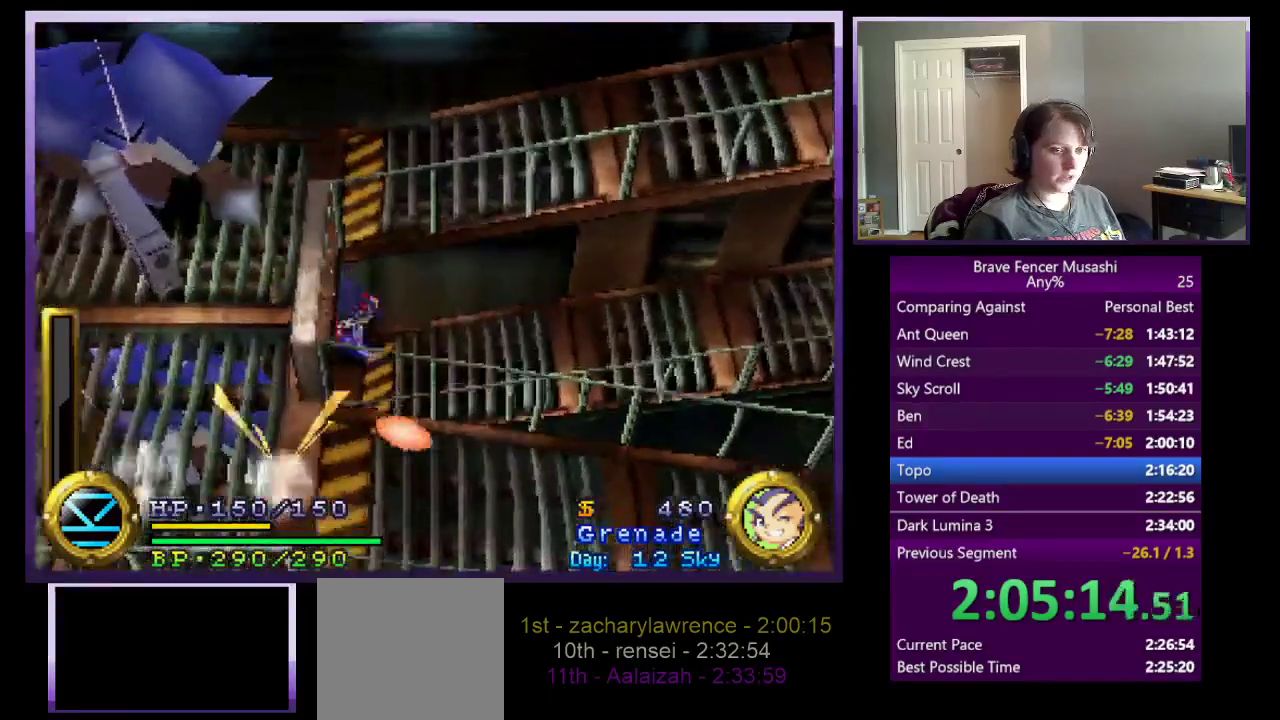
{"buttons": [], "left_stick": "right", "right_stick": "center", "events": [[183, "CROSS", "down"], [400, "CROSS", "up"]]}
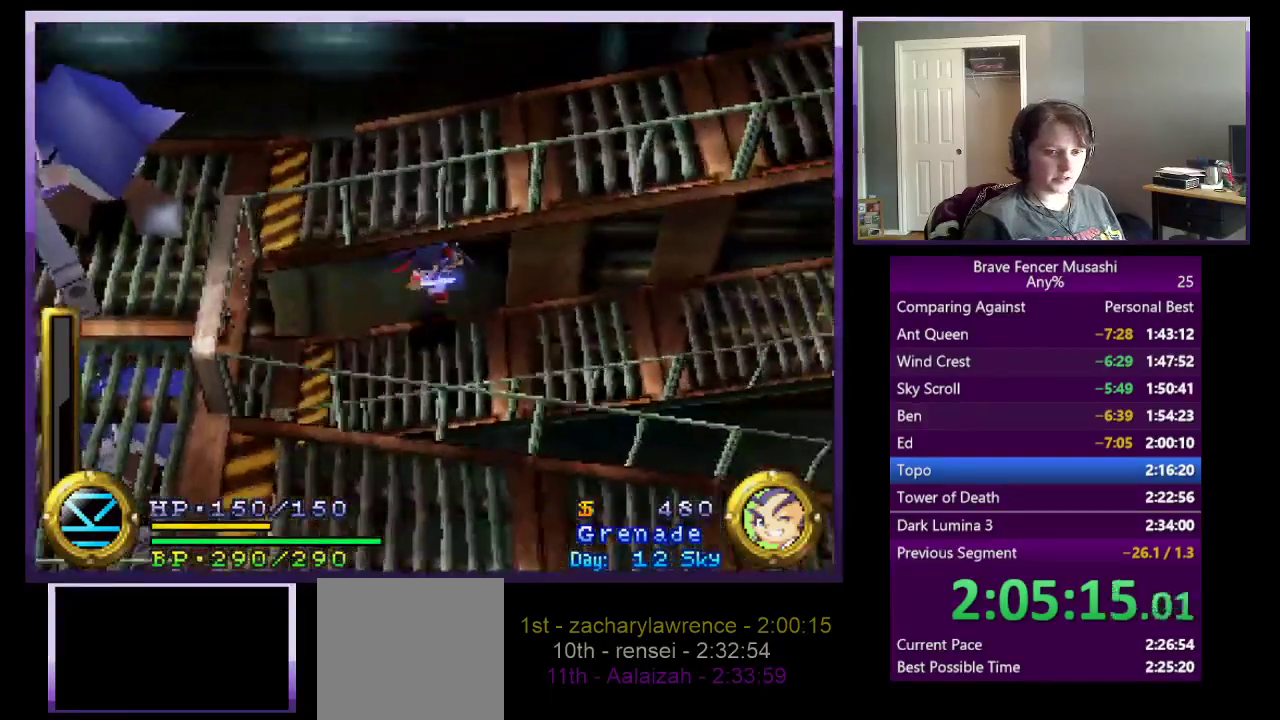
{"buttons": ["CROSS"], "left_stick": "right", "right_stick": "center", "events": [[50, "CROSS", "down"]]}
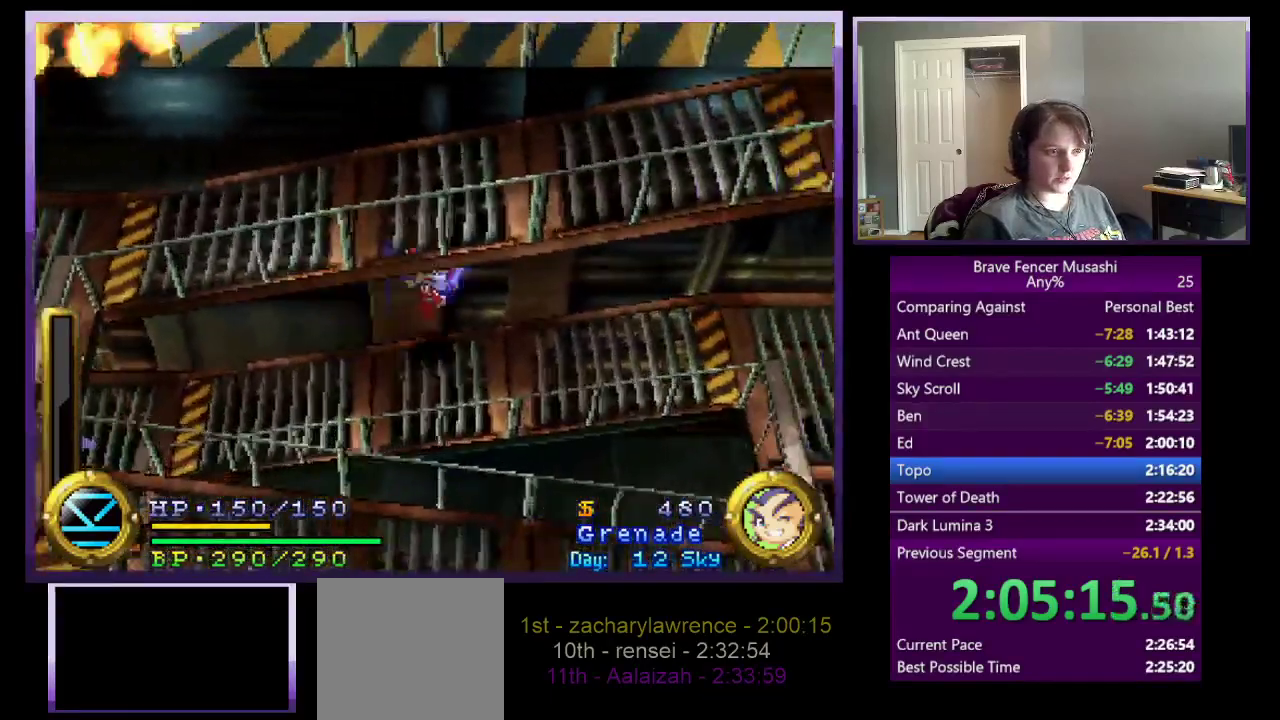
{"buttons": ["CROSS"], "left_stick": "right", "right_stick": "center", "events": [[67, "CROSS", "up"], [233, "left_stick", "down-right"], [467, "CROSS", "down"], [500, "left_stick", "right"]]}
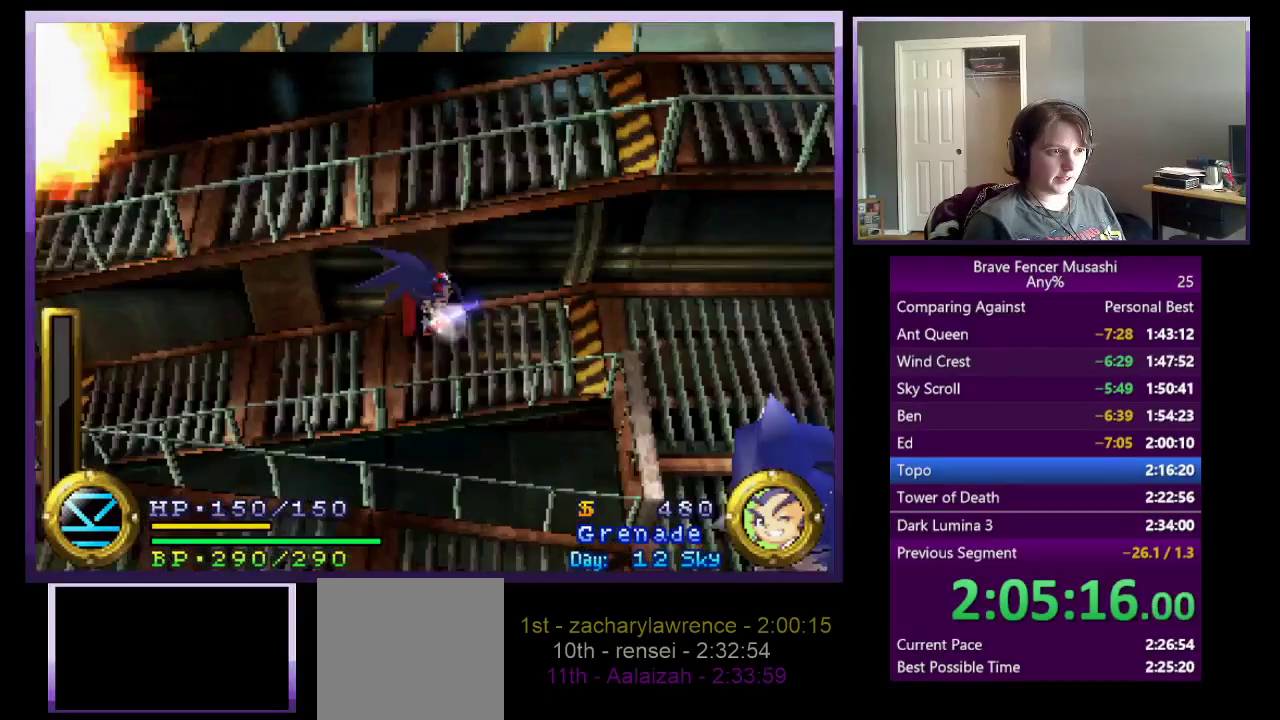
{"buttons": [], "left_stick": "right", "right_stick": "center"}
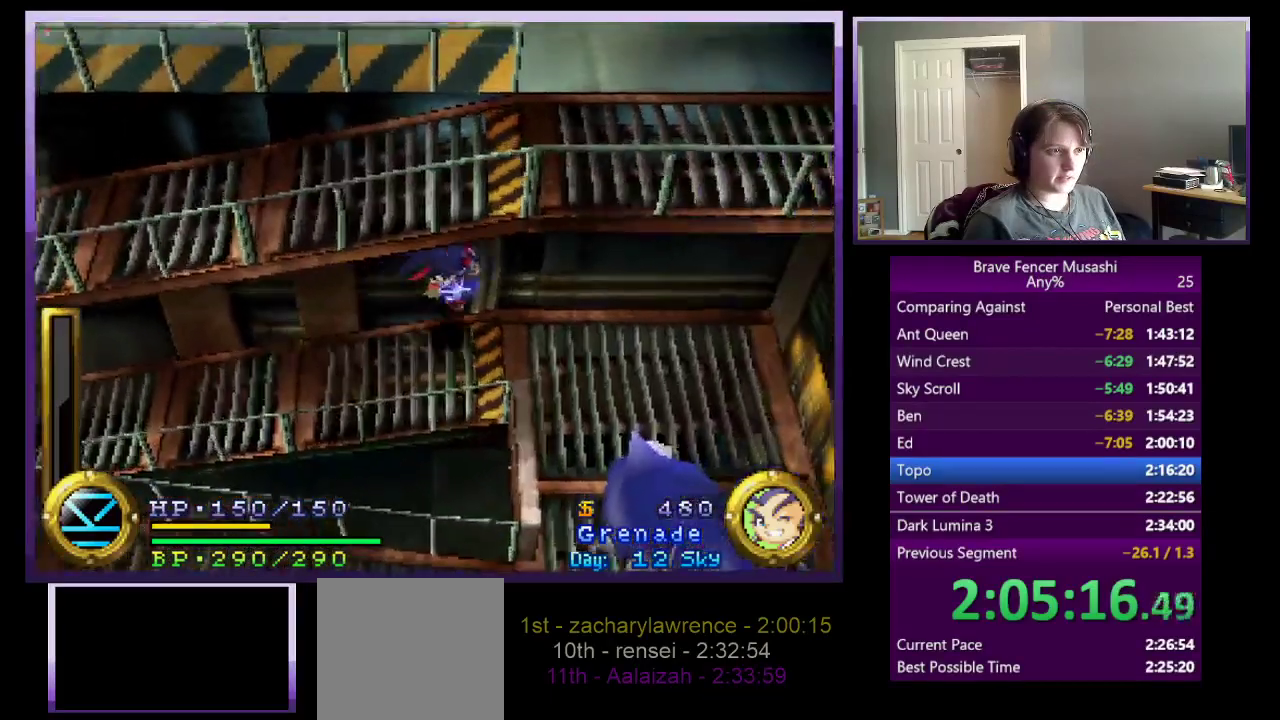
{"buttons": ["CROSS"], "left_stick": "down", "right_stick": "center", "events": [[100, "left_stick", "down-right"], [400, "CROSS", "down"], [483, "left_stick", "down"]]}